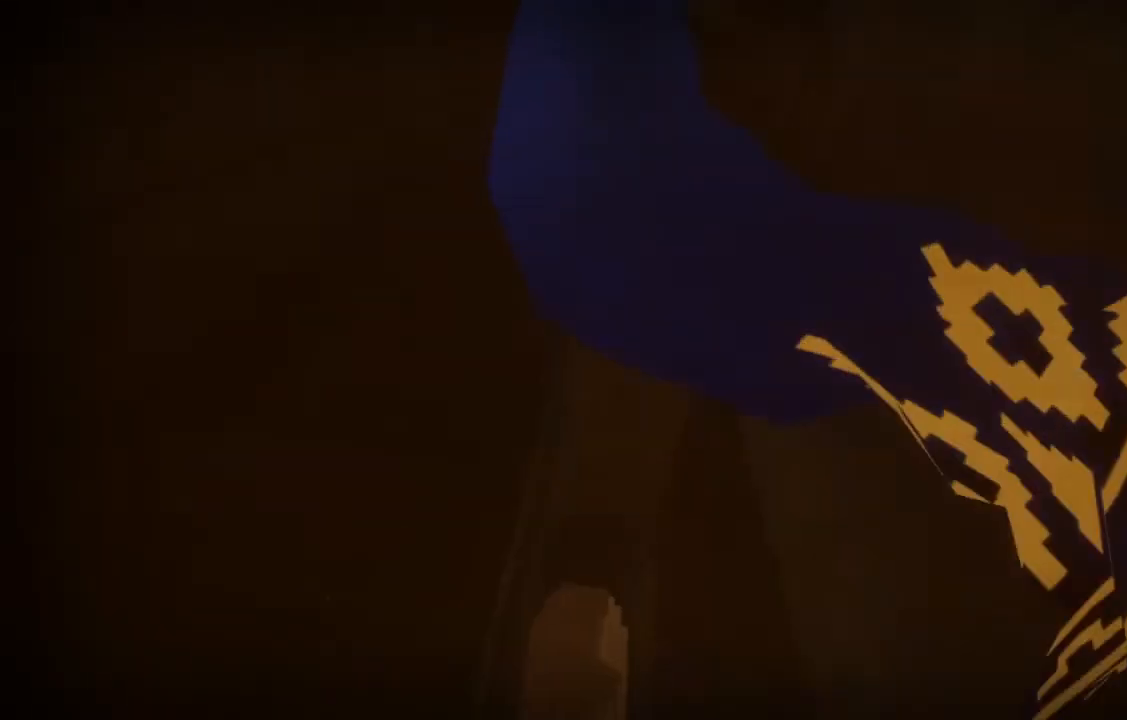
Gameplay with a controller (Xbox layout); each line is a JSON object with the inputs held at the frame after it (dt_ms = milliseconds from this image to that frame). "events" lists button and stick changes between this image and that frame as [ms after this image, input, new state], when the widget could be followed in between. Not read: L2 L3 R2 R3.
{"dt_ms": 500, "buttons": ["L1"], "left_stick": "down", "right_stick": "up", "events": [[167, "right_stick", "up"]]}
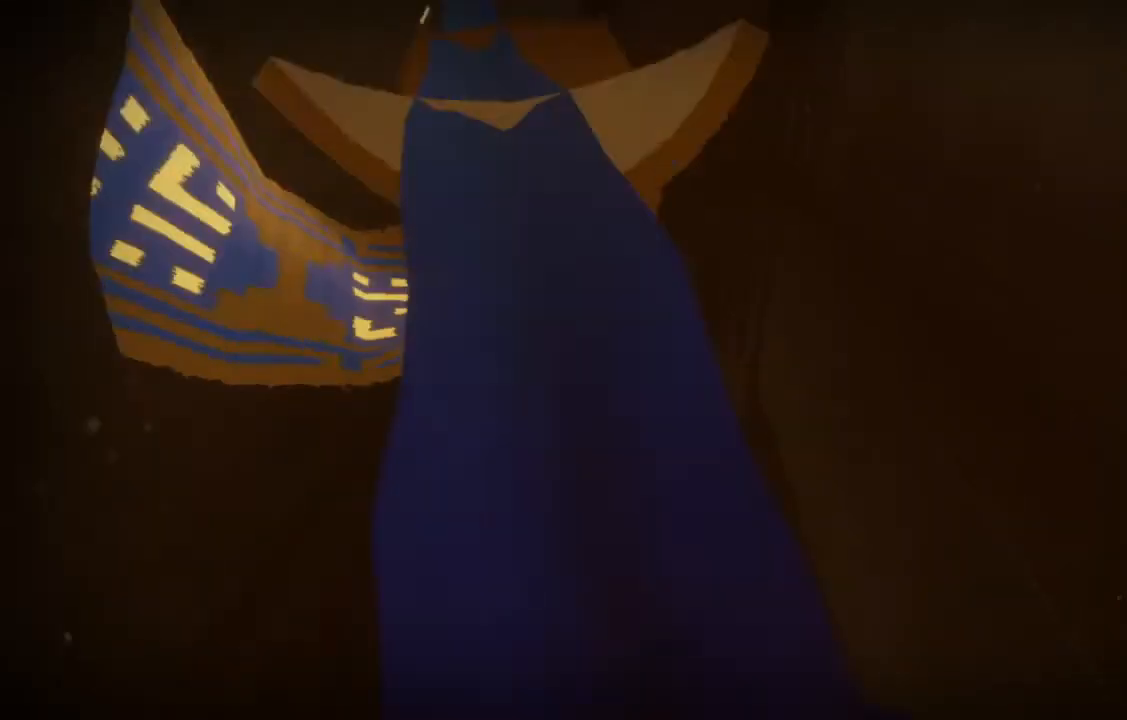
{"dt_ms": 500, "buttons": ["R1"], "left_stick": "down", "right_stick": "up", "events": [[100, "R1", "down"], [400, "L1", "up"]]}
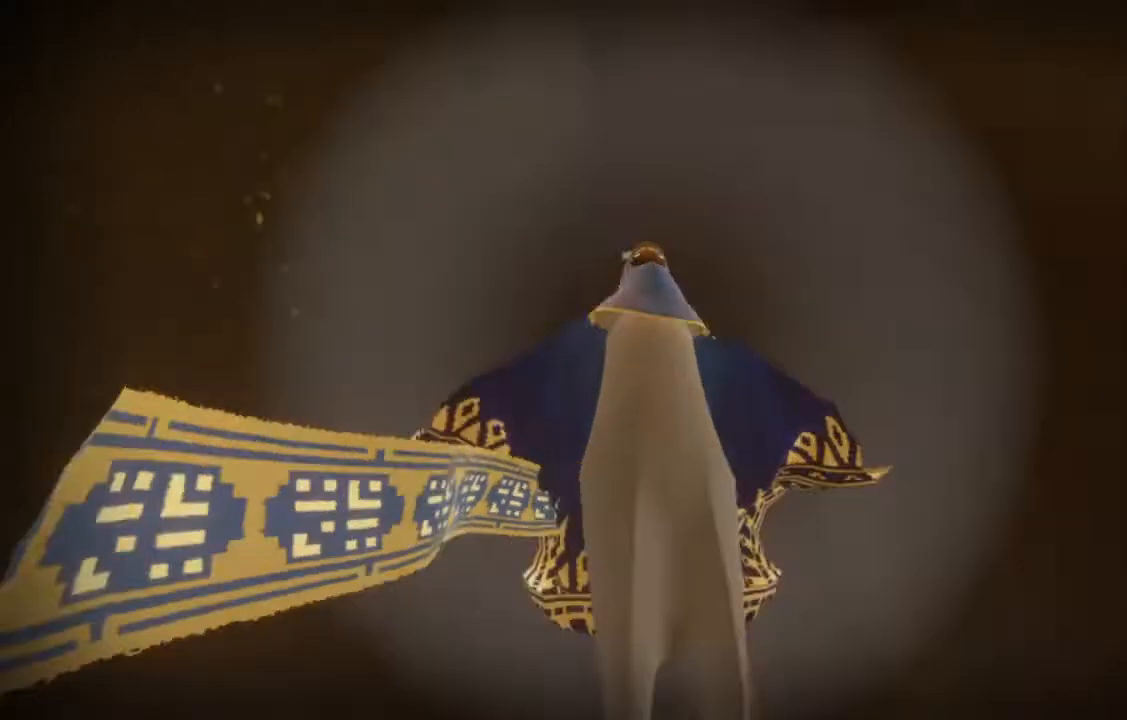
{"dt_ms": 500, "buttons": ["L1", "R1"], "left_stick": "down", "right_stick": "up-left", "events": [[133, "L1", "down"], [467, "right_stick", "up-left"]]}
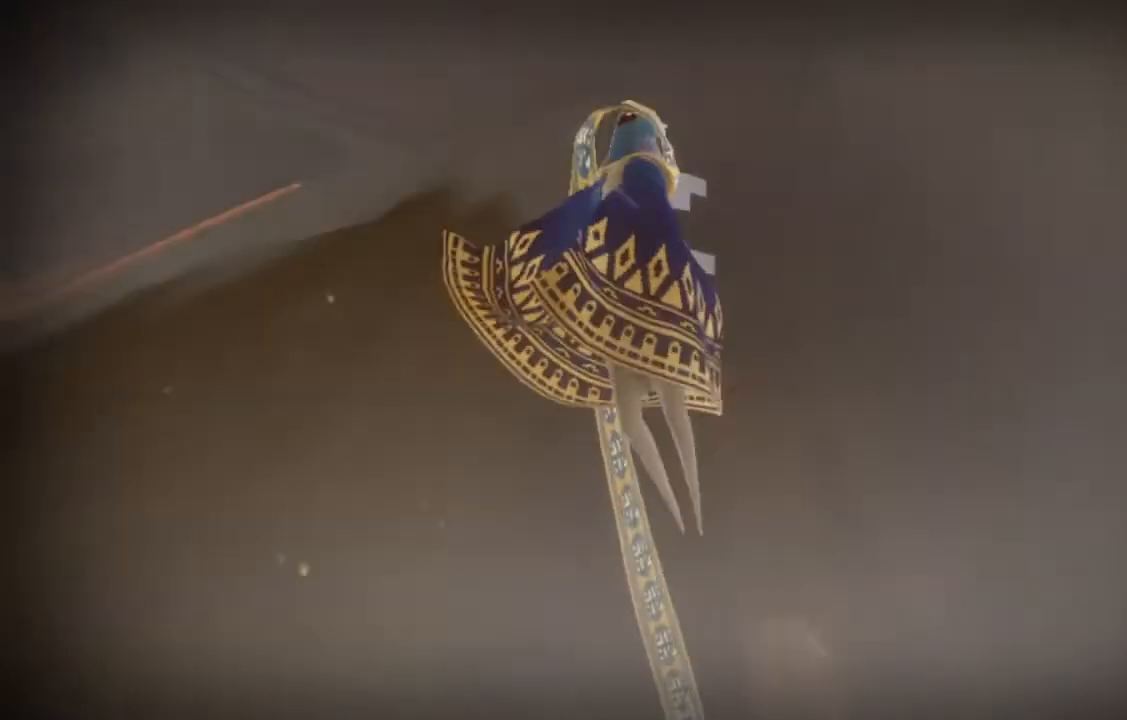
{"dt_ms": 500, "buttons": ["L1", "R1"], "left_stick": "down", "right_stick": "up-left", "events": []}
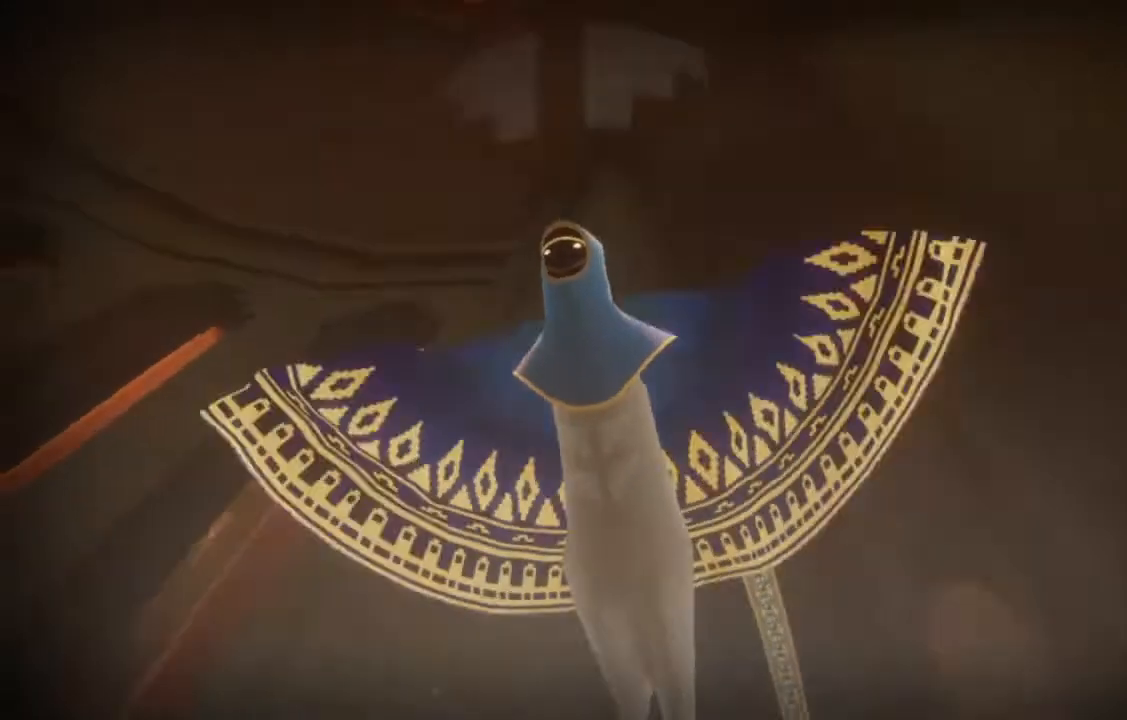
{"dt_ms": 500, "buttons": ["R1"], "left_stick": "down", "right_stick": "up", "events": [[500, "L1", "up"], [500, "right_stick", "up"]]}
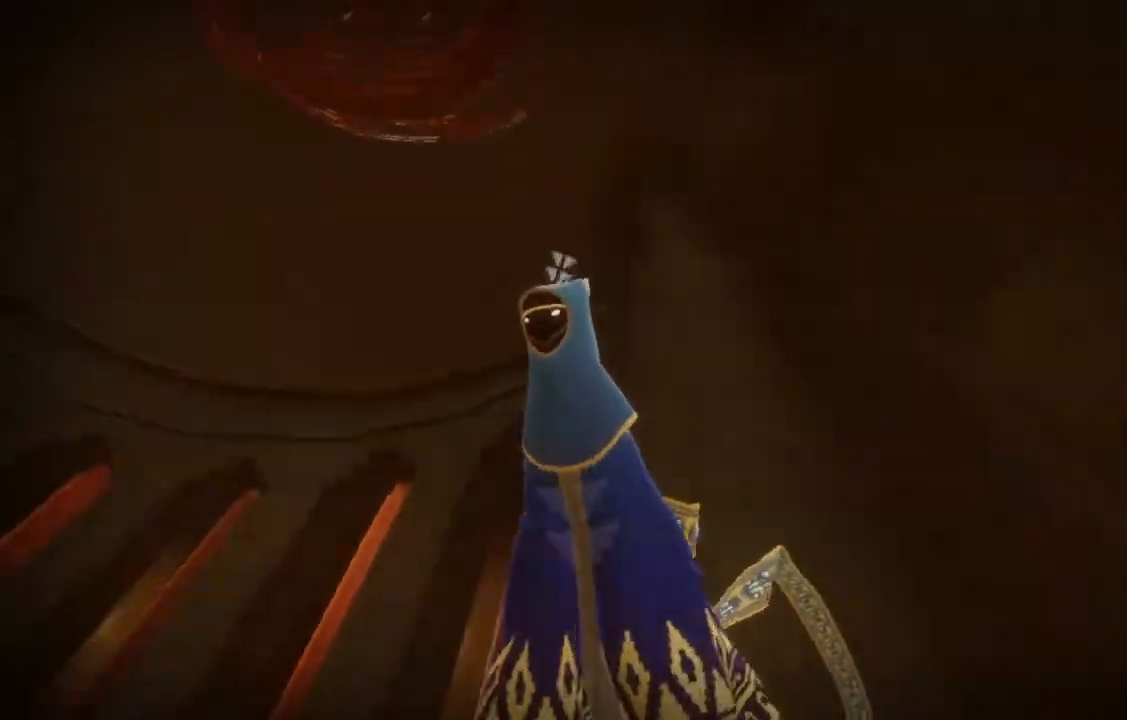
{"dt_ms": 500, "buttons": ["L1", "R1"], "left_stick": "down", "right_stick": "up-left", "events": [[167, "L1", "down"], [200, "right_stick", "up-left"]]}
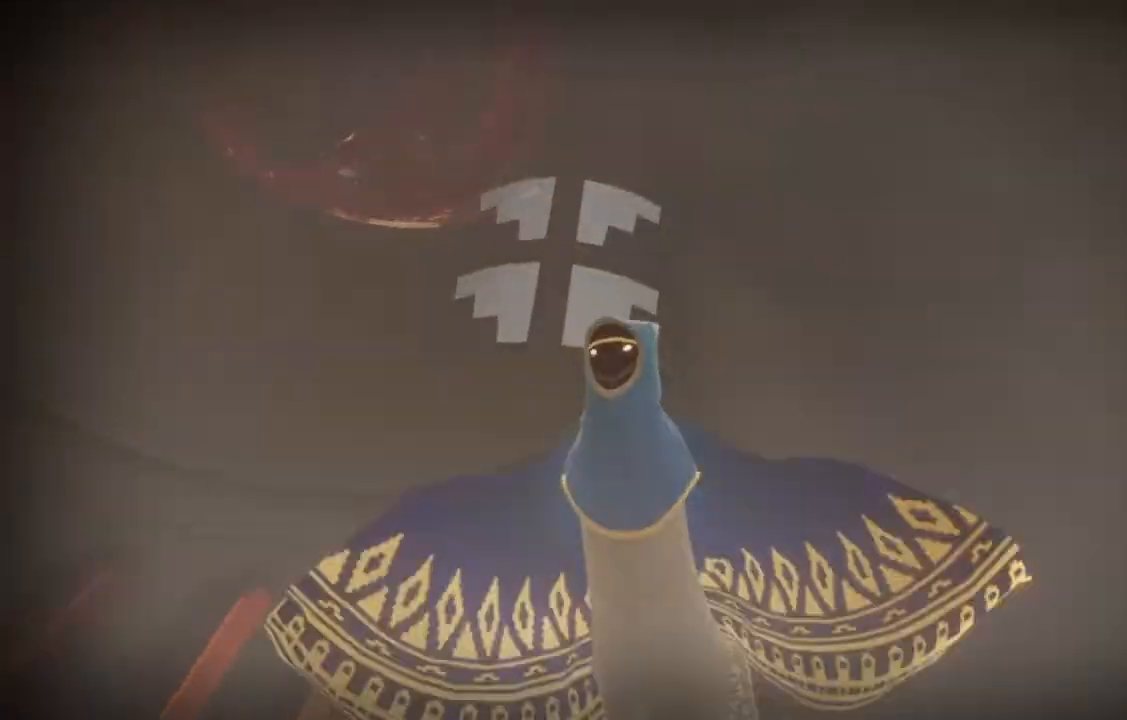
{"dt_ms": 500, "buttons": ["L1", "R1"], "left_stick": "down", "right_stick": "up-left", "events": []}
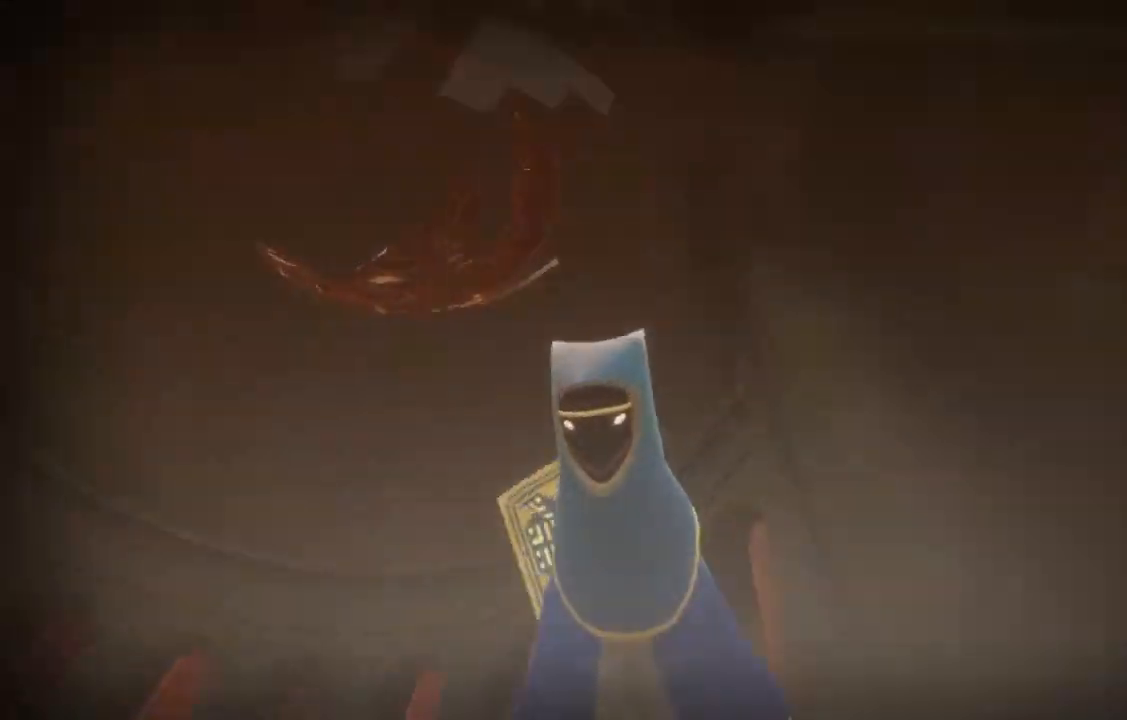
{"dt_ms": 500, "buttons": ["R1"], "left_stick": "down", "right_stick": "up", "events": [[200, "right_stick", "up"], [367, "L1", "up"]]}
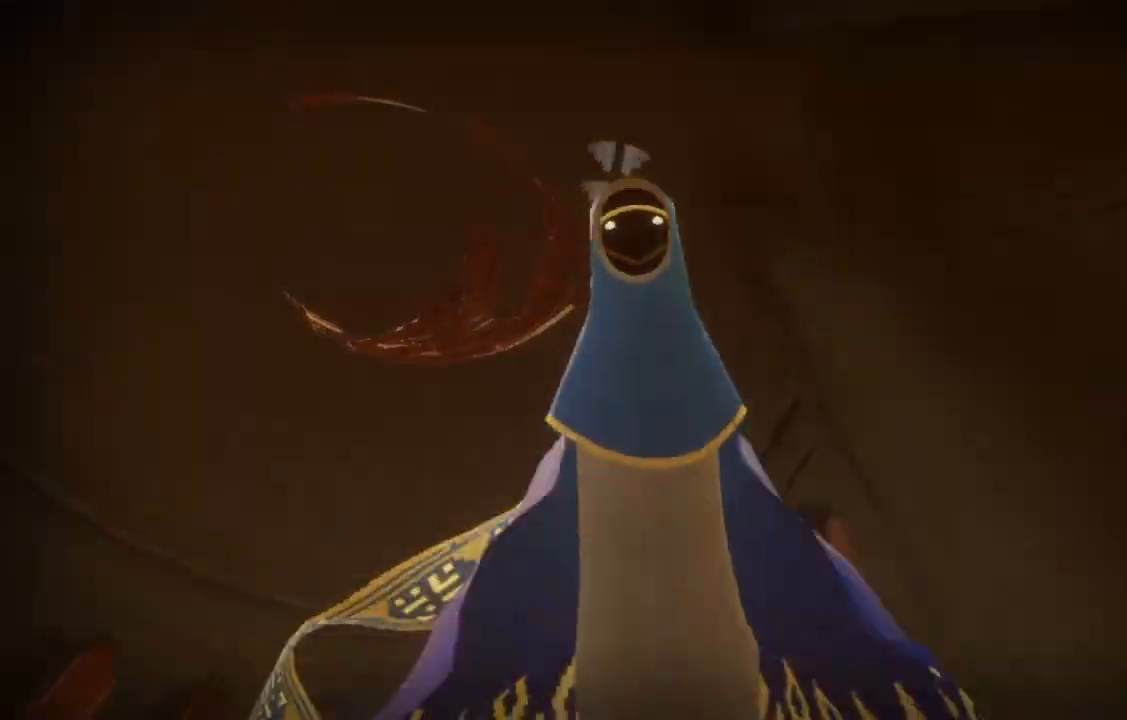
{"dt_ms": 500, "buttons": ["L1", "R1"], "left_stick": "down", "right_stick": "up", "events": [[133, "L1", "down"]]}
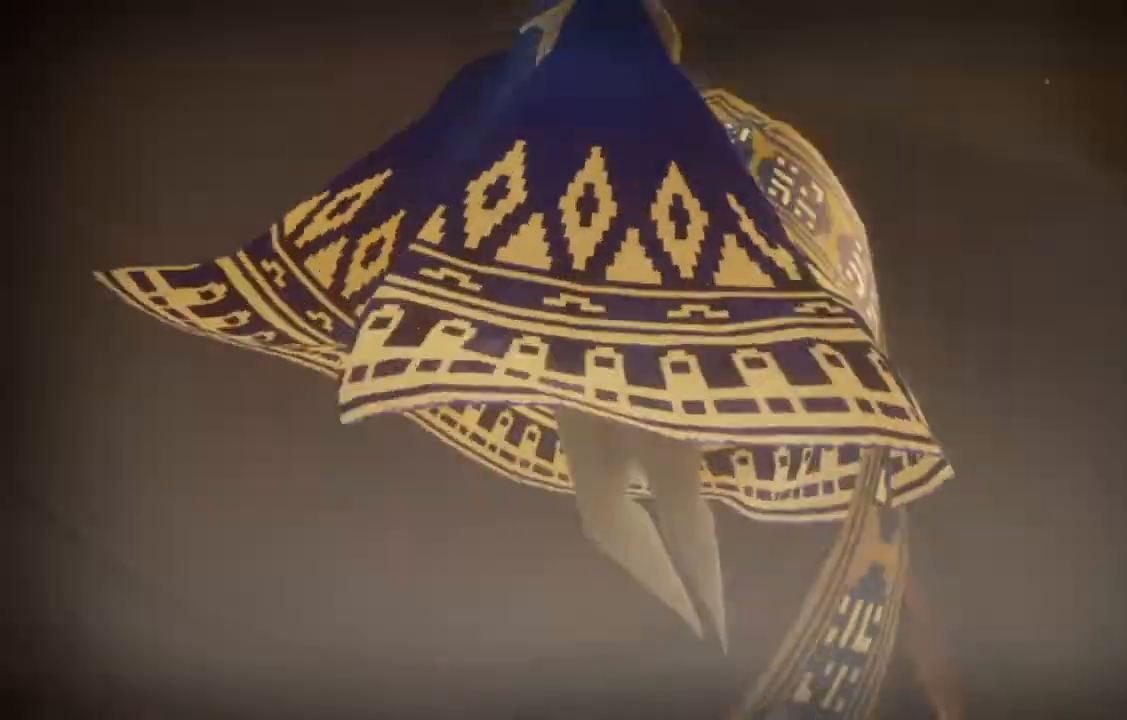
{"dt_ms": 500, "buttons": ["L1", "R1"], "left_stick": "down-right", "right_stick": "up-left", "events": [[200, "left_stick", "down-right"], [233, "right_stick", "up-left"]]}
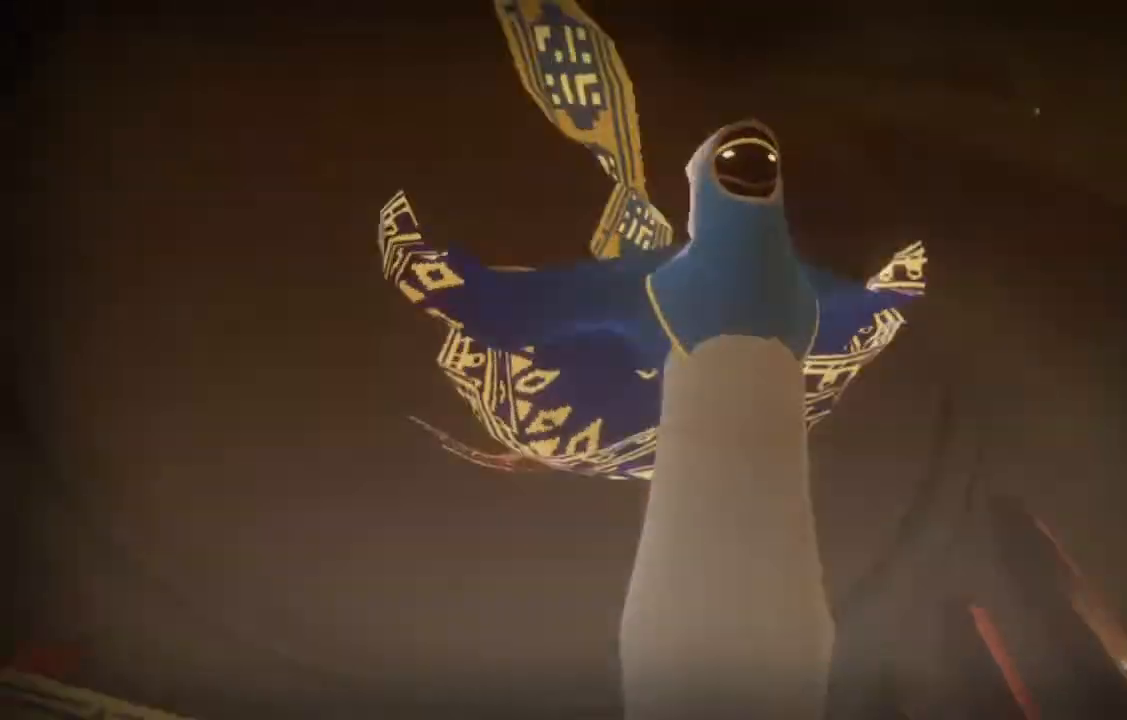
{"dt_ms": 500, "buttons": ["R1"], "left_stick": "down", "right_stick": "up", "events": [[233, "right_stick", "up"], [367, "left_stick", "down"], [500, "L1", "up"]]}
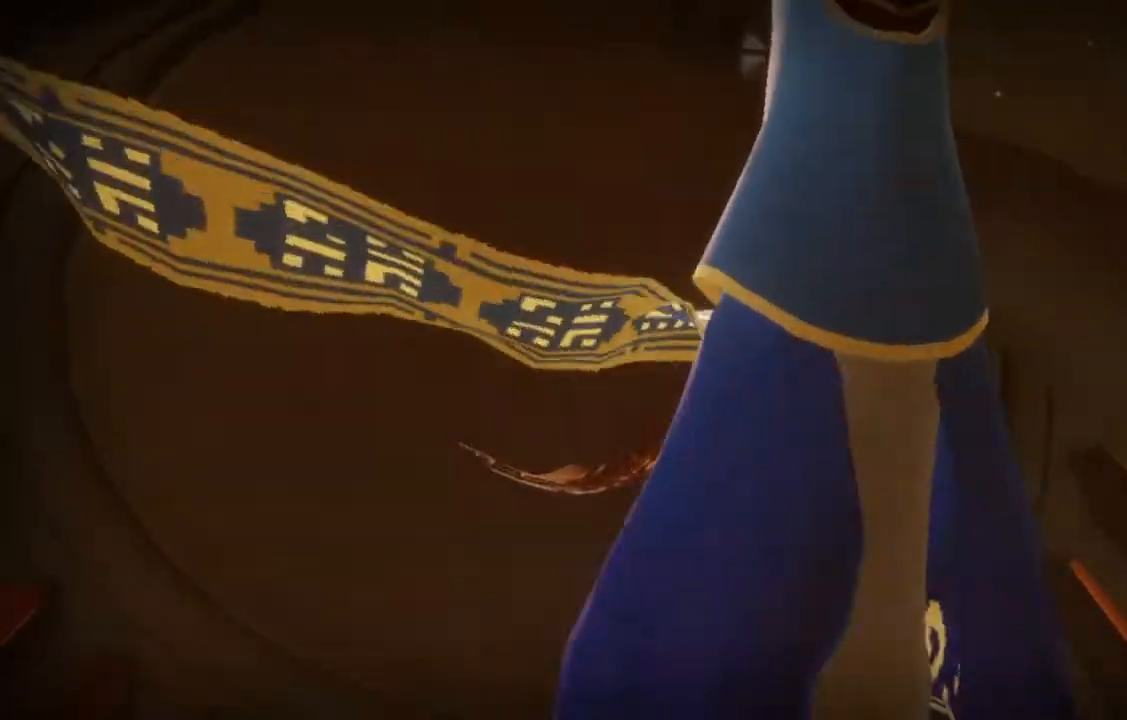
{"dt_ms": 500, "buttons": ["L1", "R1"], "left_stick": "down-right", "right_stick": "up", "events": [[133, "L1", "down"], [367, "left_stick", "down-right"]]}
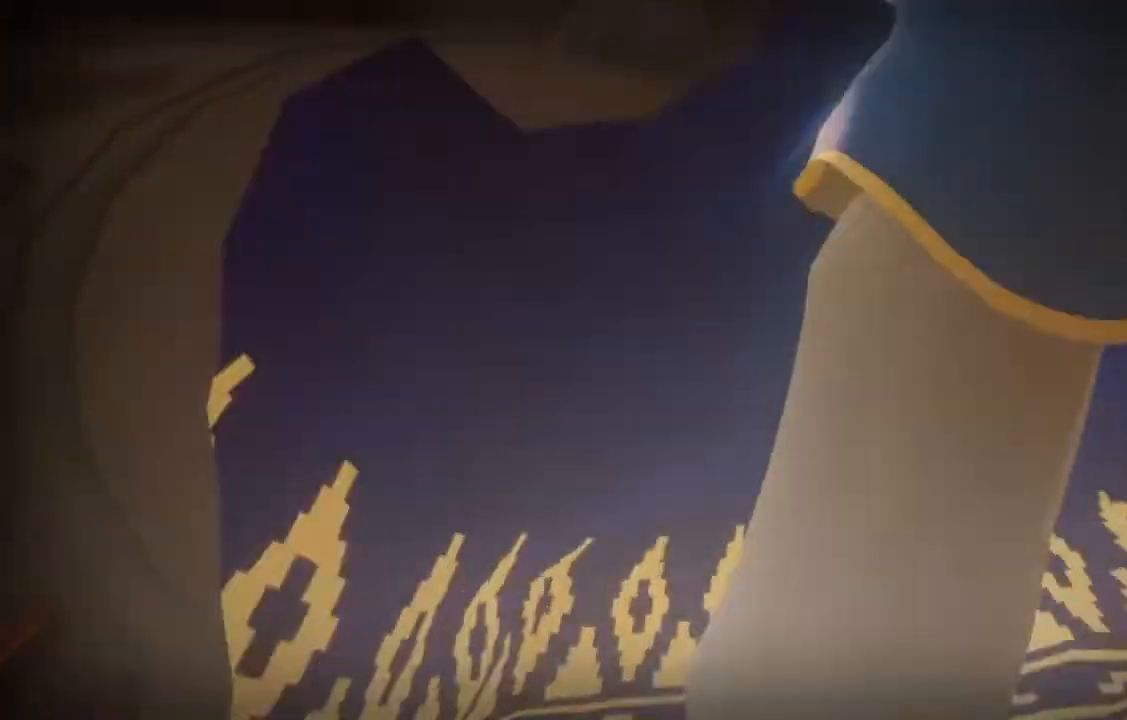
{"dt_ms": 500, "buttons": ["L1", "R1"], "left_stick": "down-right", "right_stick": "up", "events": []}
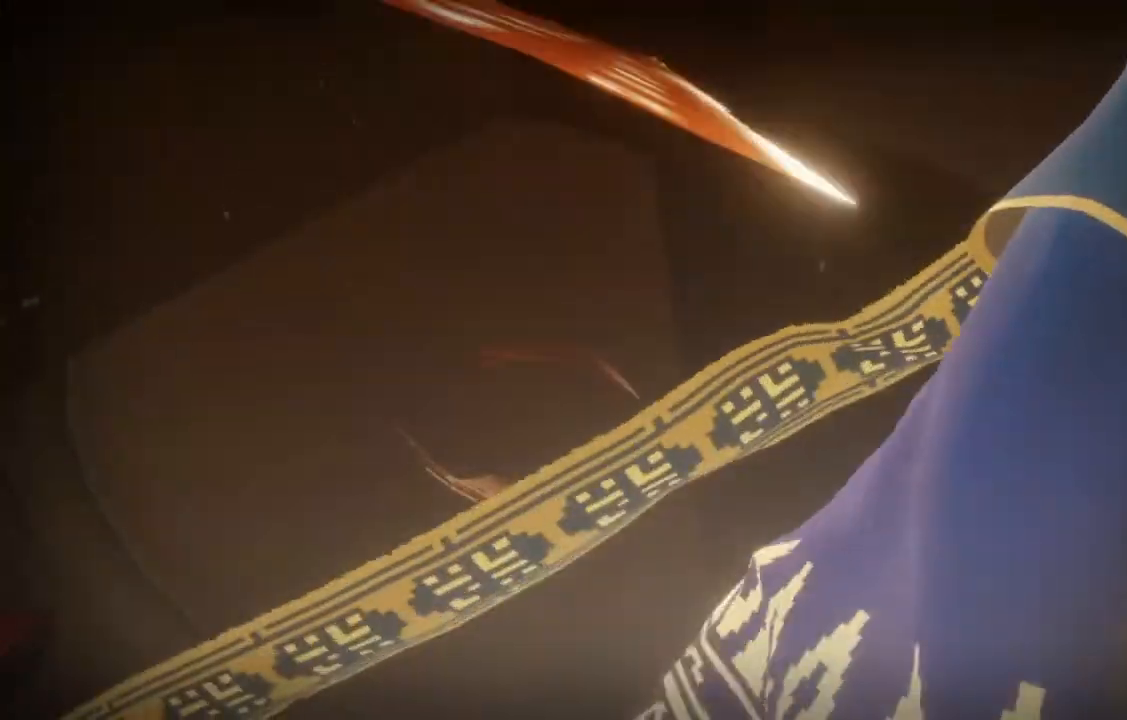
{"dt_ms": 1000, "buttons": ["R1"], "left_stick": "down", "right_stick": "up-right"}